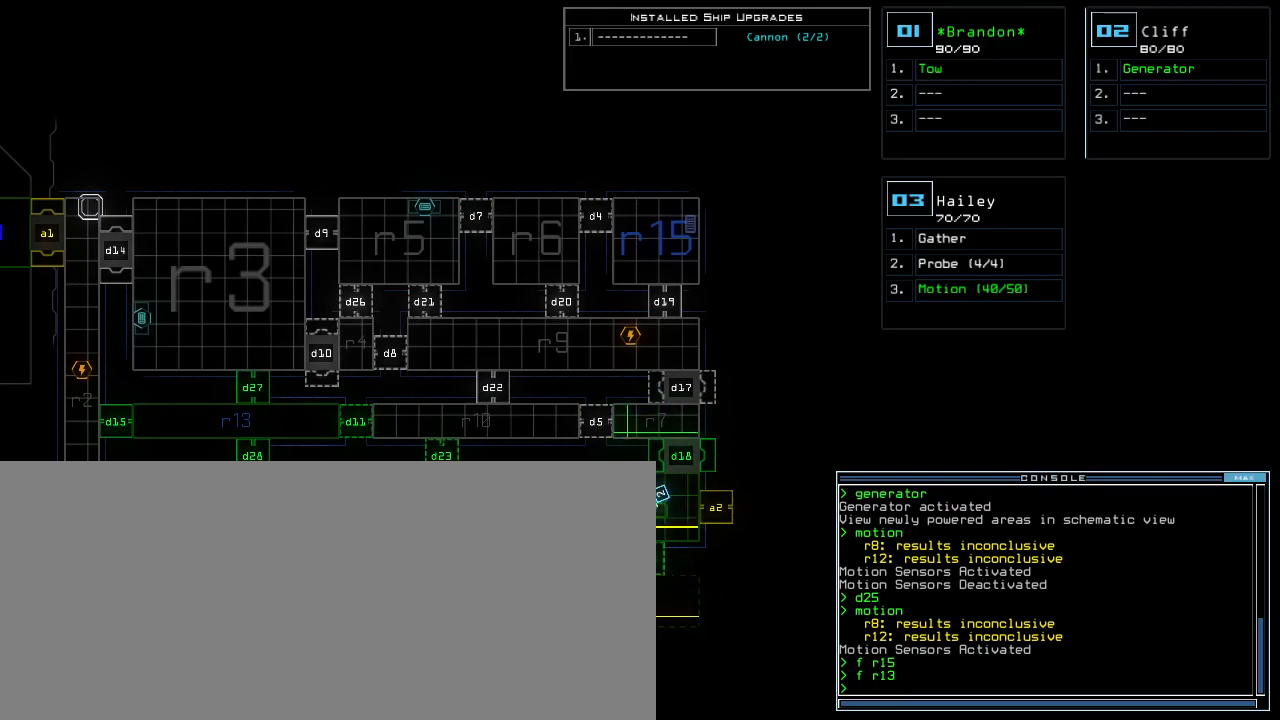
Gameplay with keyboard; each line is a JSON object with the keys held at the frame after it. "events" lists presses ("down") and releases ("up") of ".", "0", "1", "2", "3", "4", "5", "6", "7", "8", "9", "a", "b", "backspace", "c", "caps_lock", "comma", "ctrl_l", "ctrl_r", "d", "down", "e", "equals", "escape", "f", "f5", "g", "h", "i", "j", "k", "l", "left", "m", "minus", "n", "o", "p", "q", "quote", "r", "return", "right", "s", "semicolon", "shift_l", "shift_r", "space", "t", "tab", "tilde", "u", "up", "v", "w", "x", "y" and "z" between this image and that frame as [ms after this image, input, new state], when the widget could be followed in between. No other keys are recorded. Mouse input is not recorded. Not read: other_keys.
{"keys": [], "events": [[80, "s", "down"], [180, "s", "up"], [200, "t", "down"], [260, "a", "down"], [300, "t", "up"], [360, "return", "down"], [380, "a", "up"], [400, "return", "up"]]}
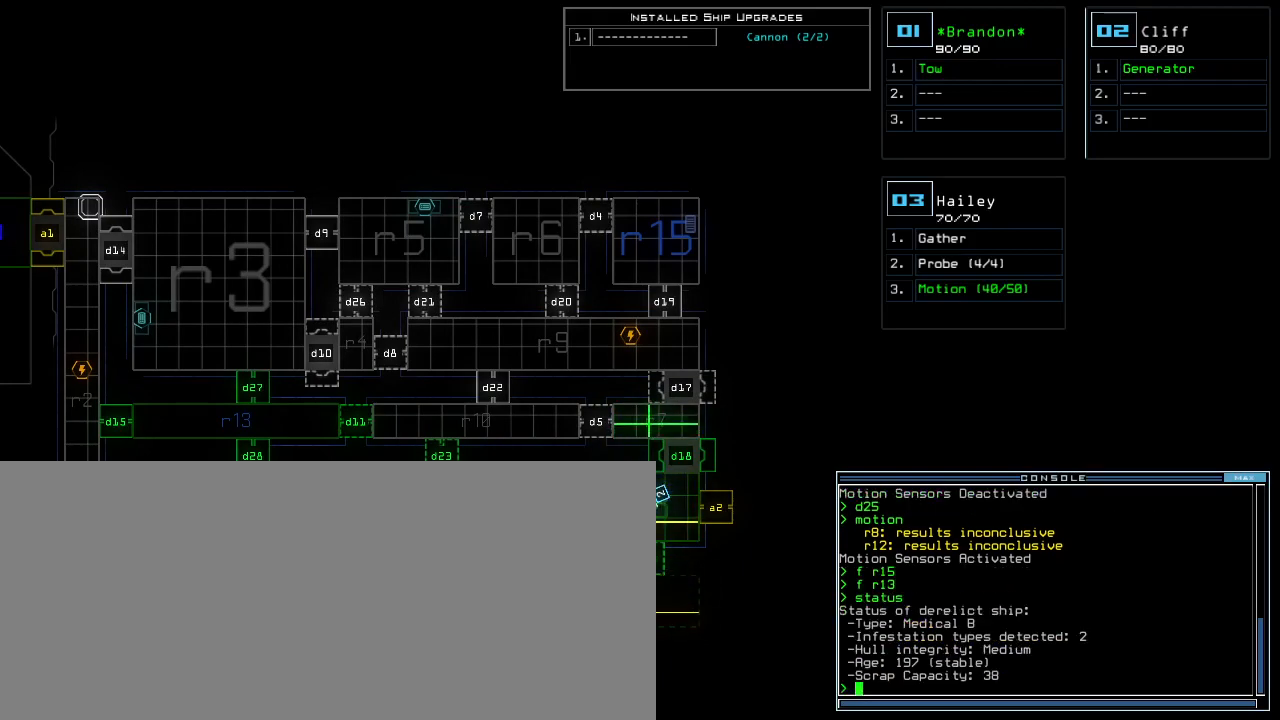
{"keys": [], "events": []}
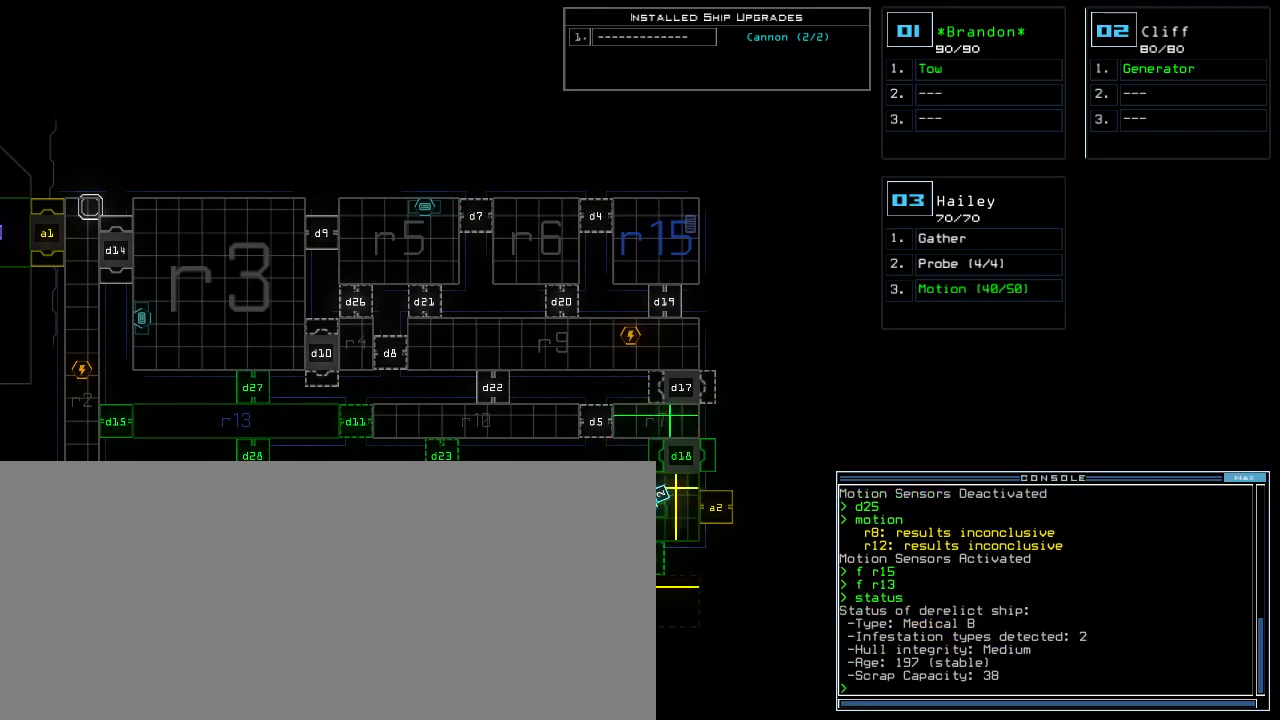
{"keys": [], "events": []}
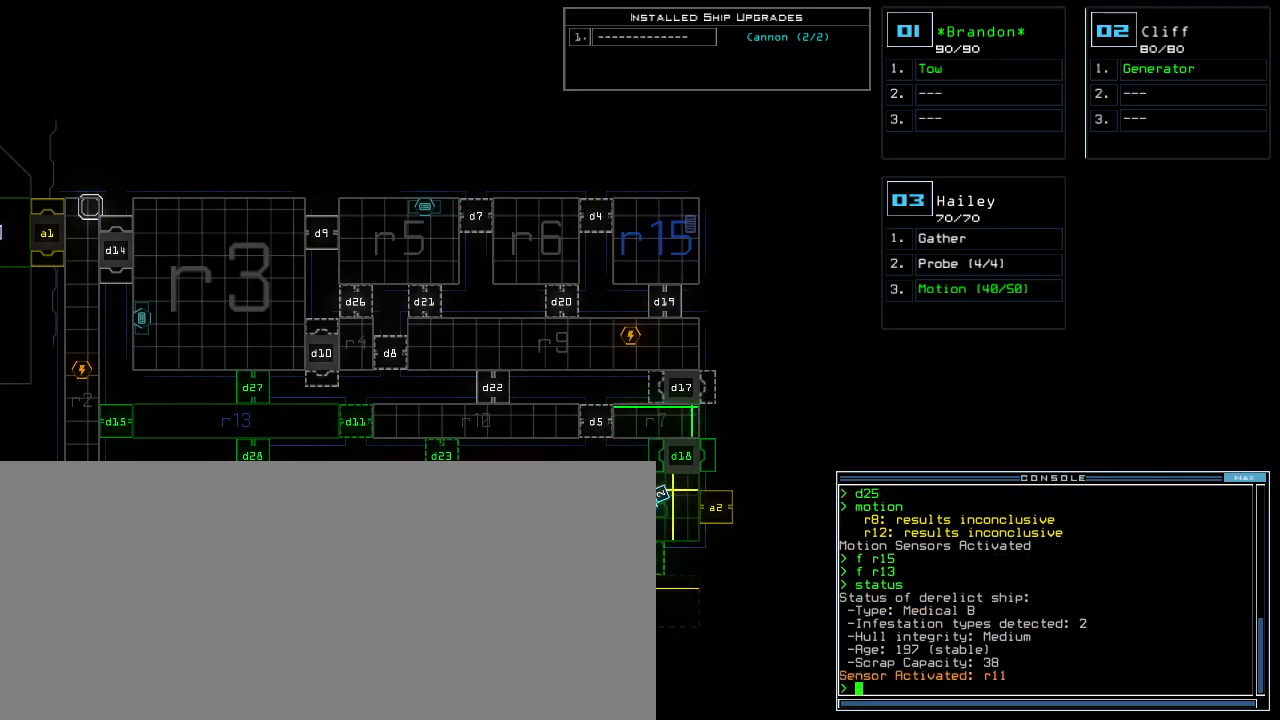
{"keys": [], "events": []}
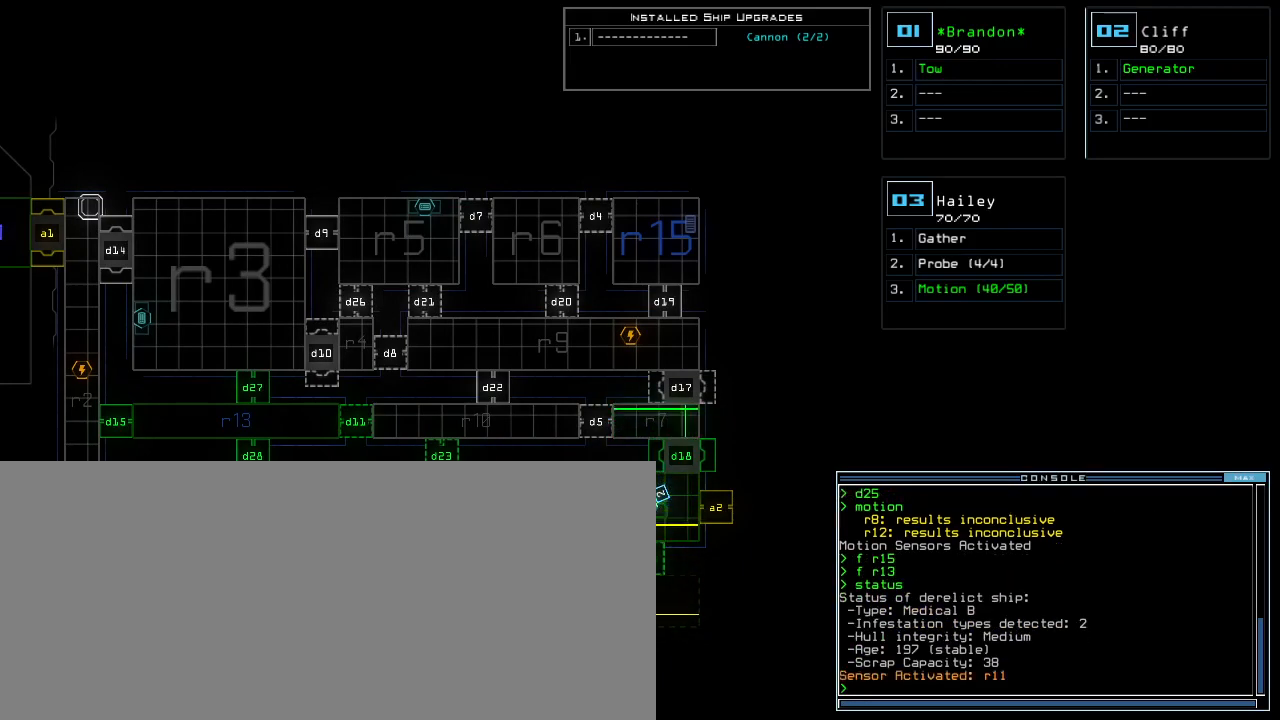
{"keys": ["d"], "events": [[460, "d", "down"]]}
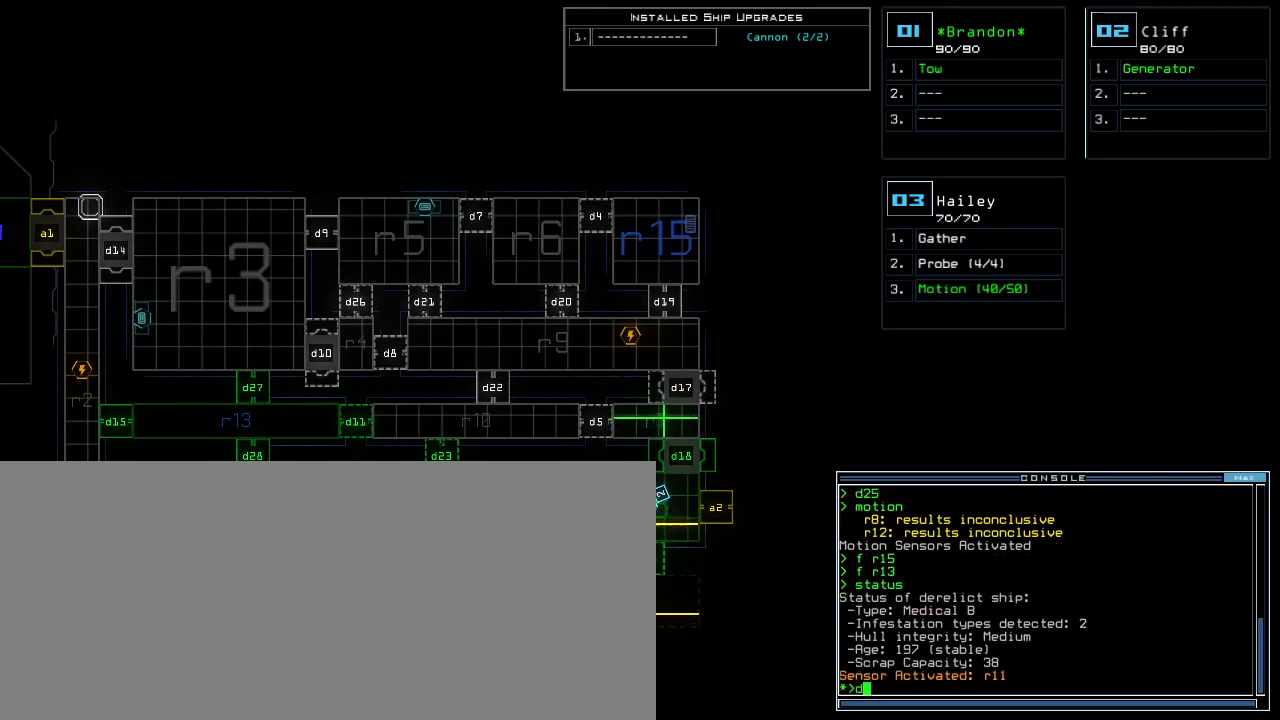
{"keys": [], "events": [[20, "d", "up"], [160, "2", "down"], [240, "2", "up"], [400, "5", "down"], [500, "5", "up"]]}
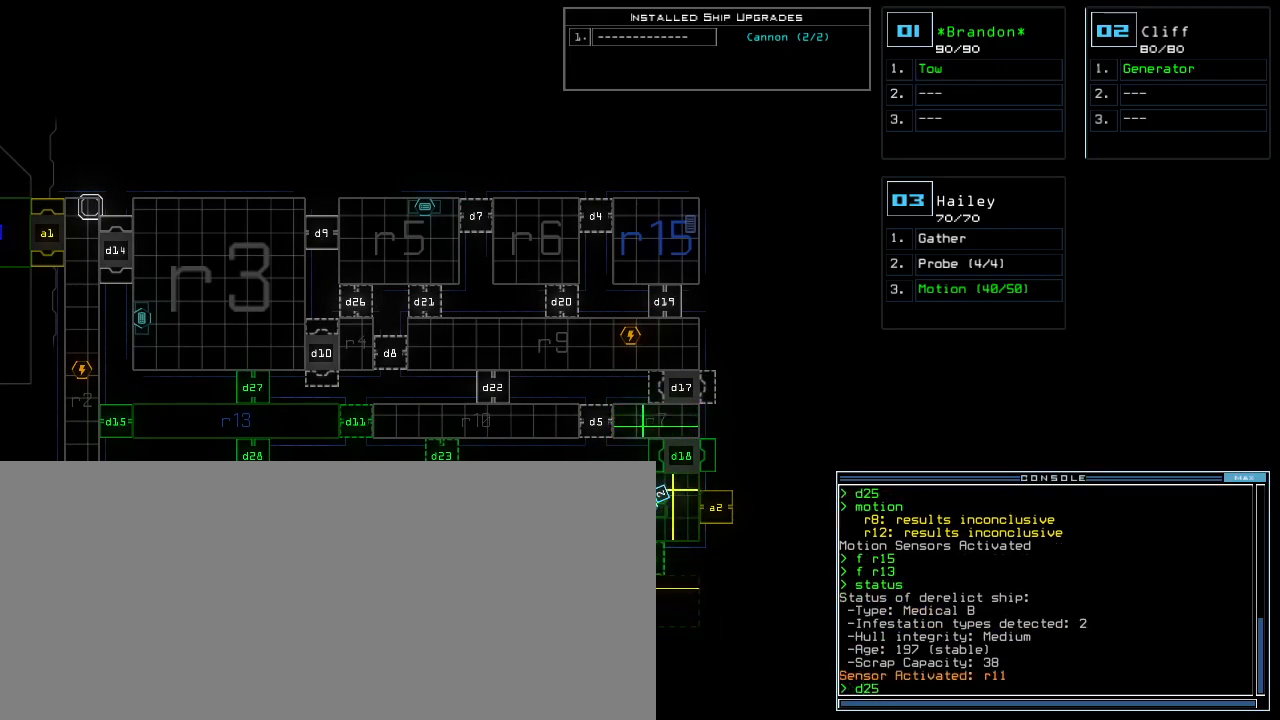
{"keys": [], "events": []}
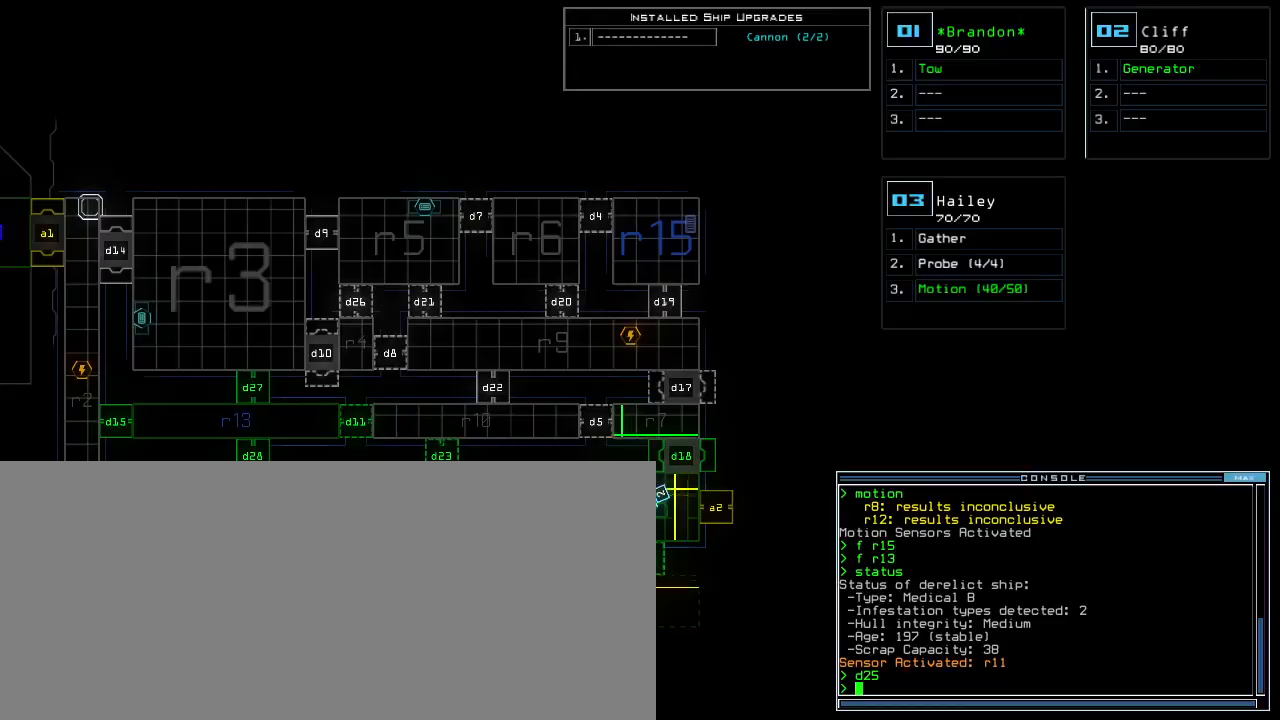
{"keys": [], "events": []}
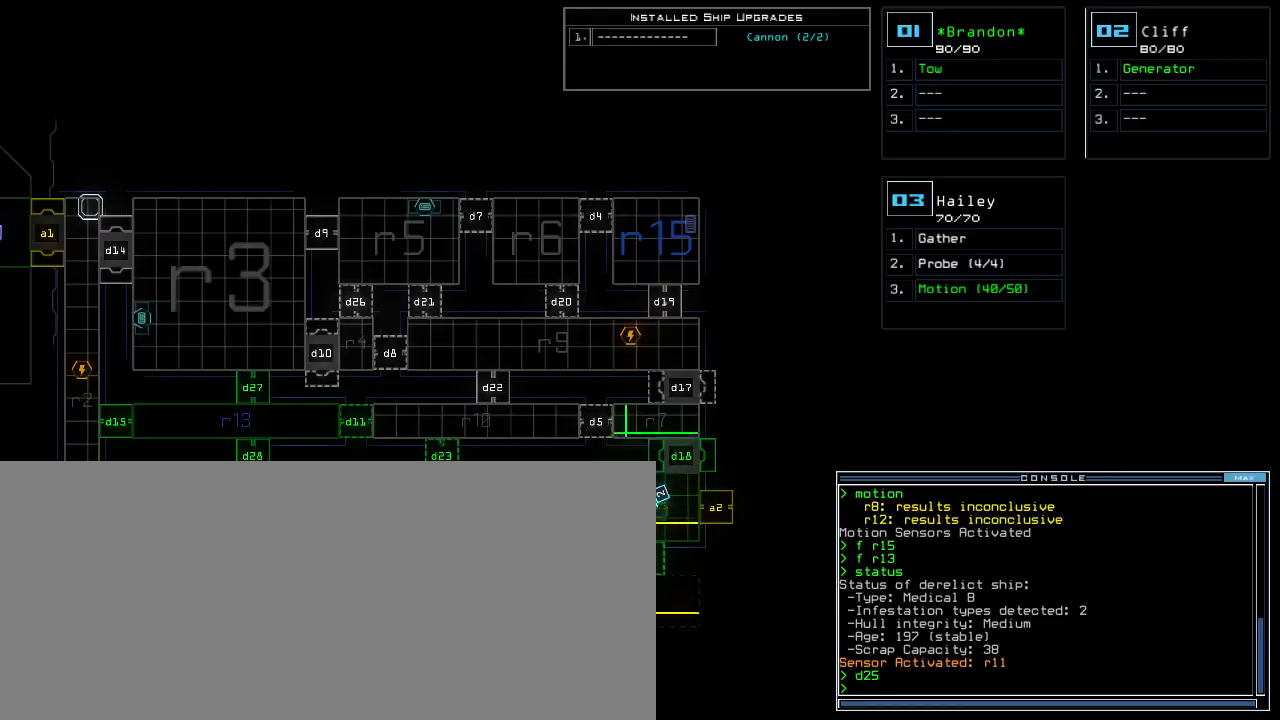
{"keys": [], "events": []}
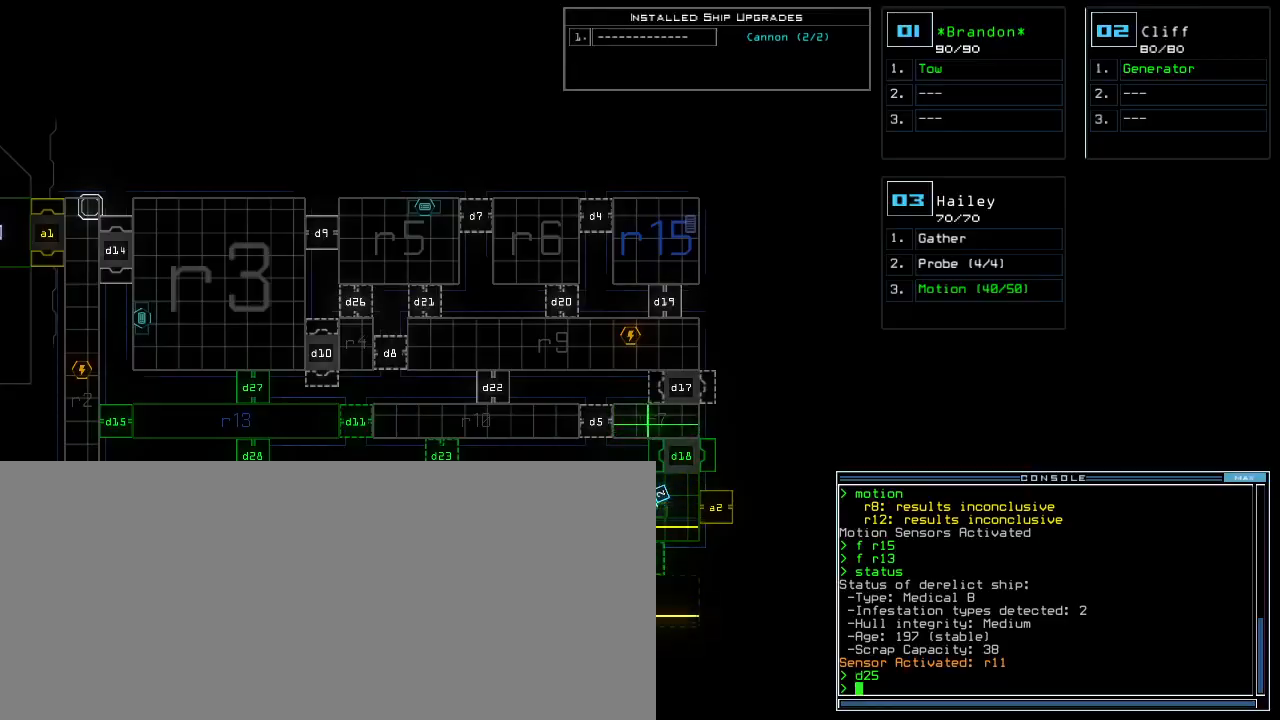
{"keys": ["left"], "events": [[120, "3", "down"], [120, "left", "down"], [200, "3", "up"]]}
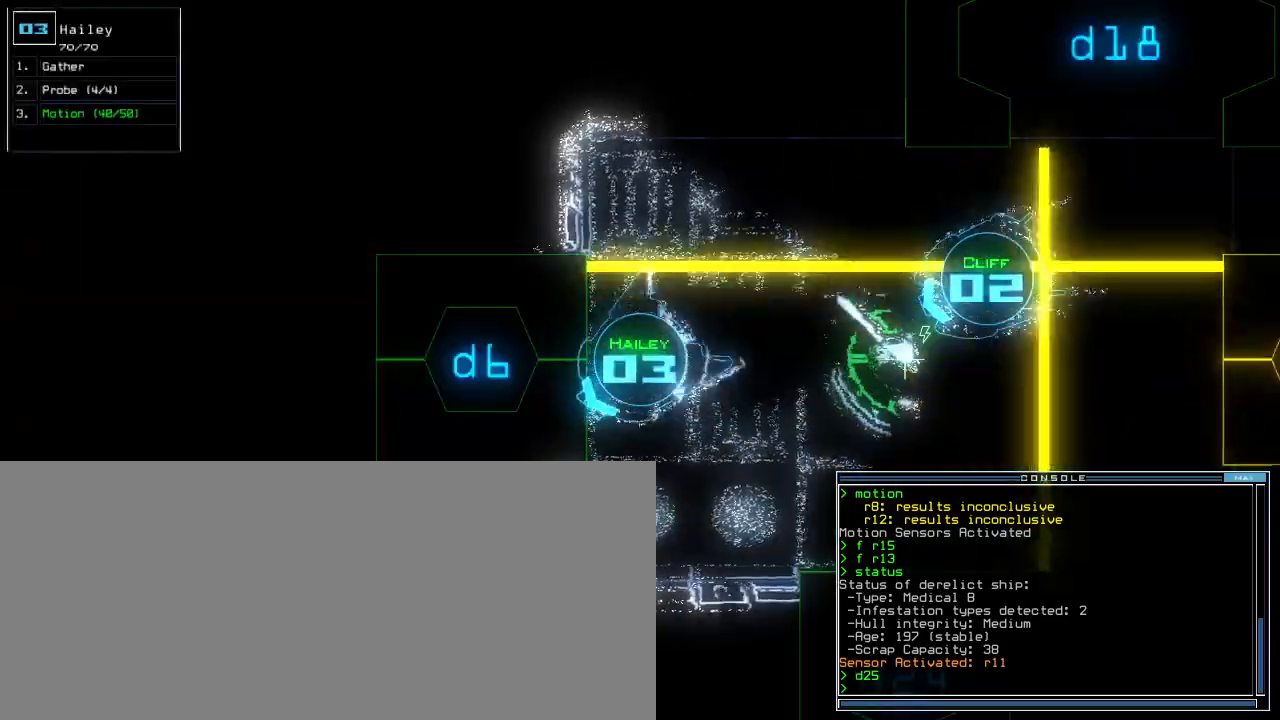
{"keys": ["left", "up"], "events": [[80, "up", "down"]]}
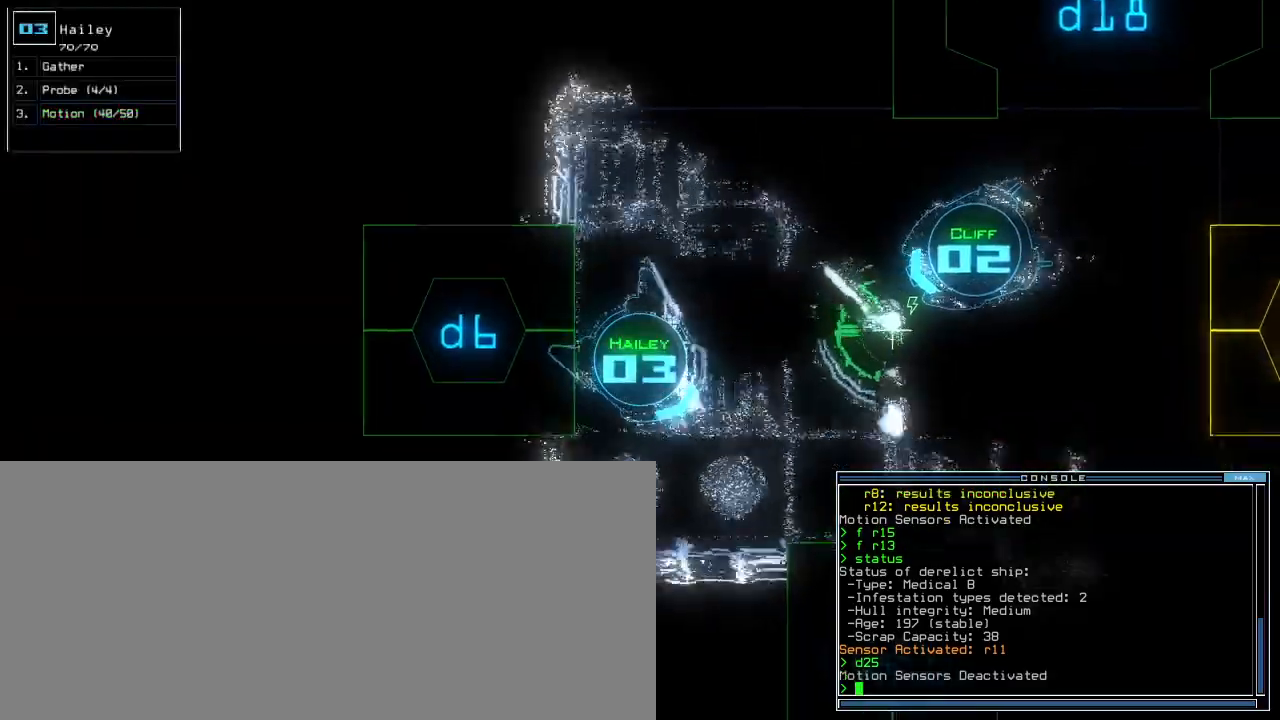
{"keys": ["up"], "events": [[180, "left", "up"]]}
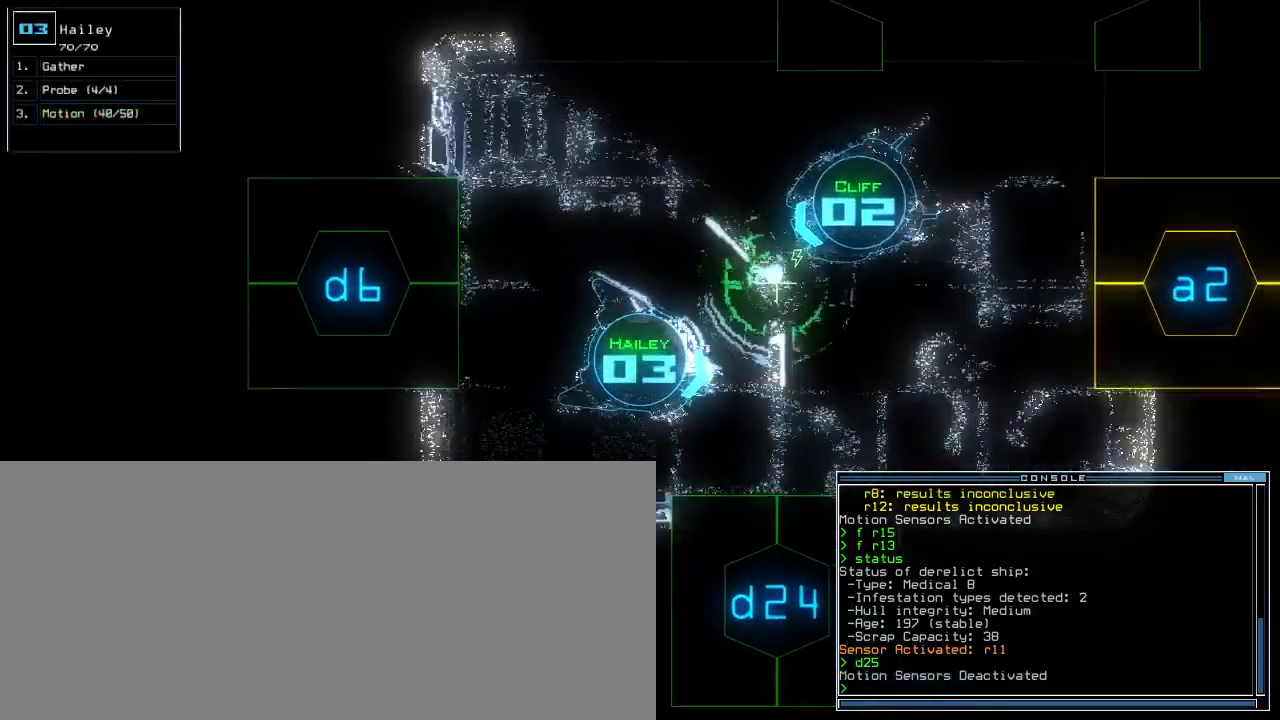
{"keys": ["right", "up"], "events": [[340, "right", "down"]]}
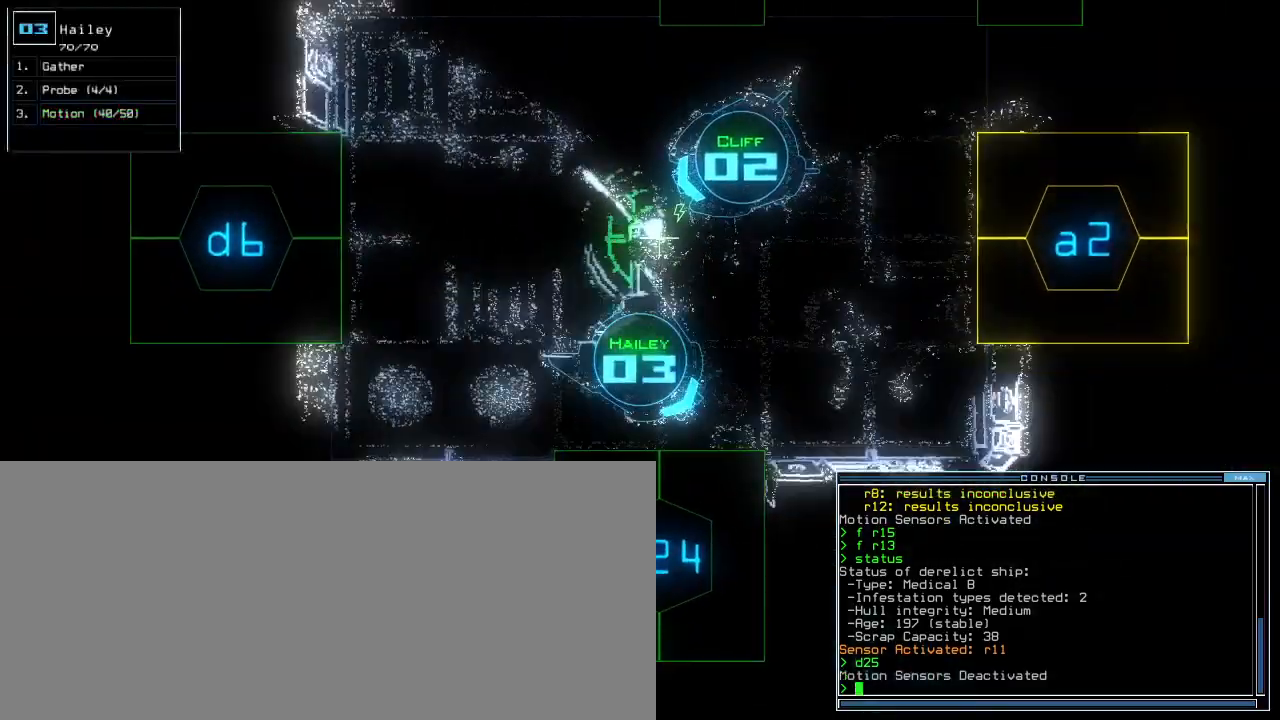
{"keys": [], "events": [[60, "d", "down"], [140, "d", "up"], [220, "right", "up"], [240, "up", "up"], [260, "2", "down"], [320, "2", "up"]]}
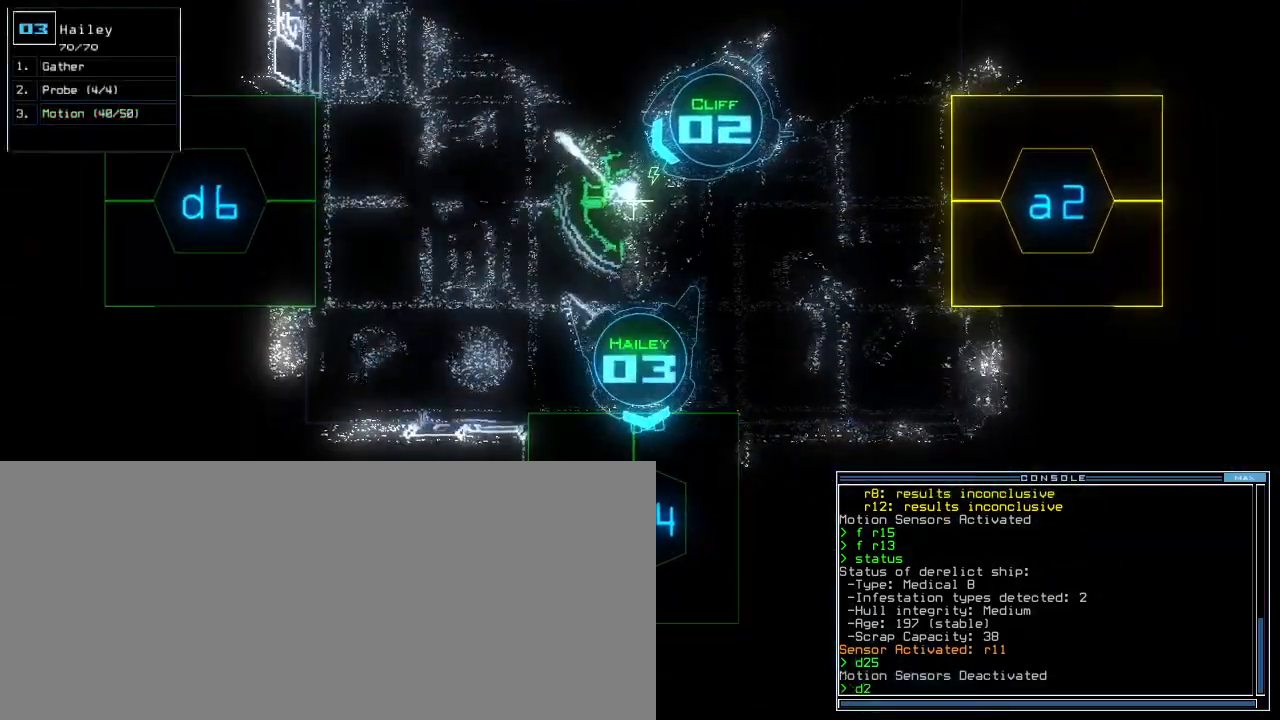
{"keys": ["up"], "events": [[20, "4", "down"], [40, "return", "down"], [80, "return", "up"], [100, "4", "up"], [220, "up", "down"]]}
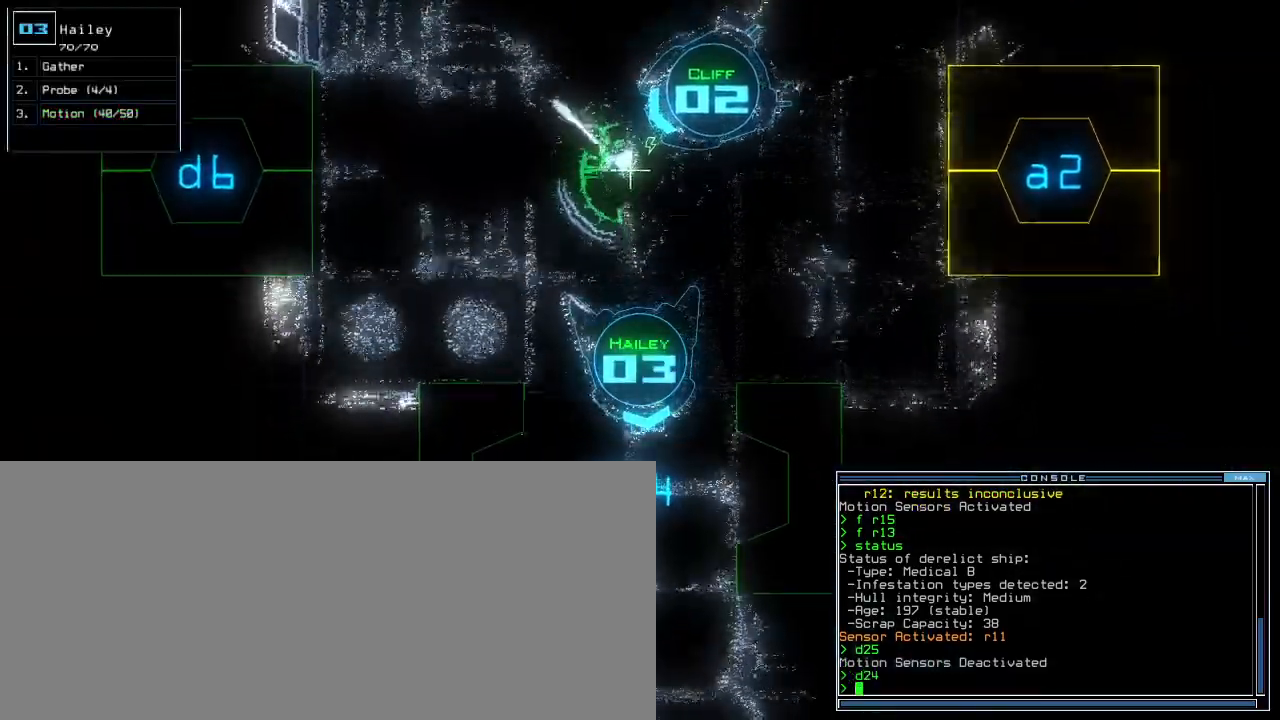
{"keys": ["up"], "events": [[140, "right", "down"], [220, "right", "up"]]}
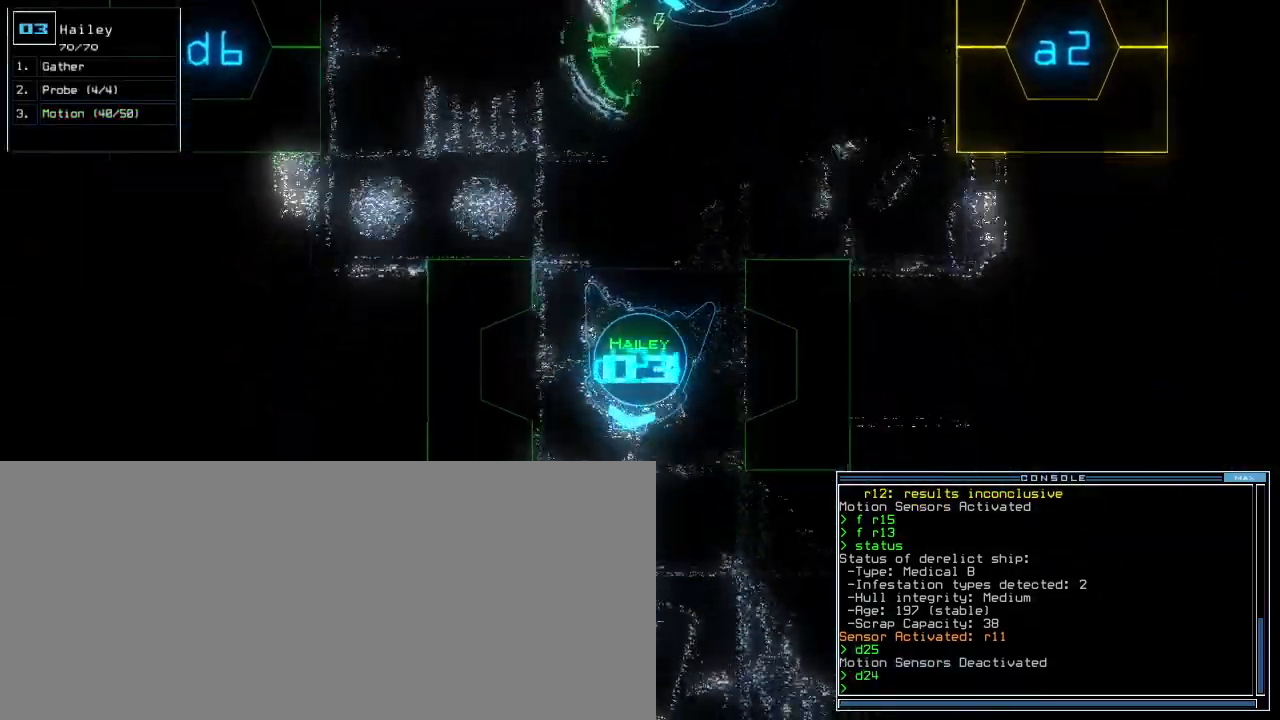
{"keys": ["right"]}